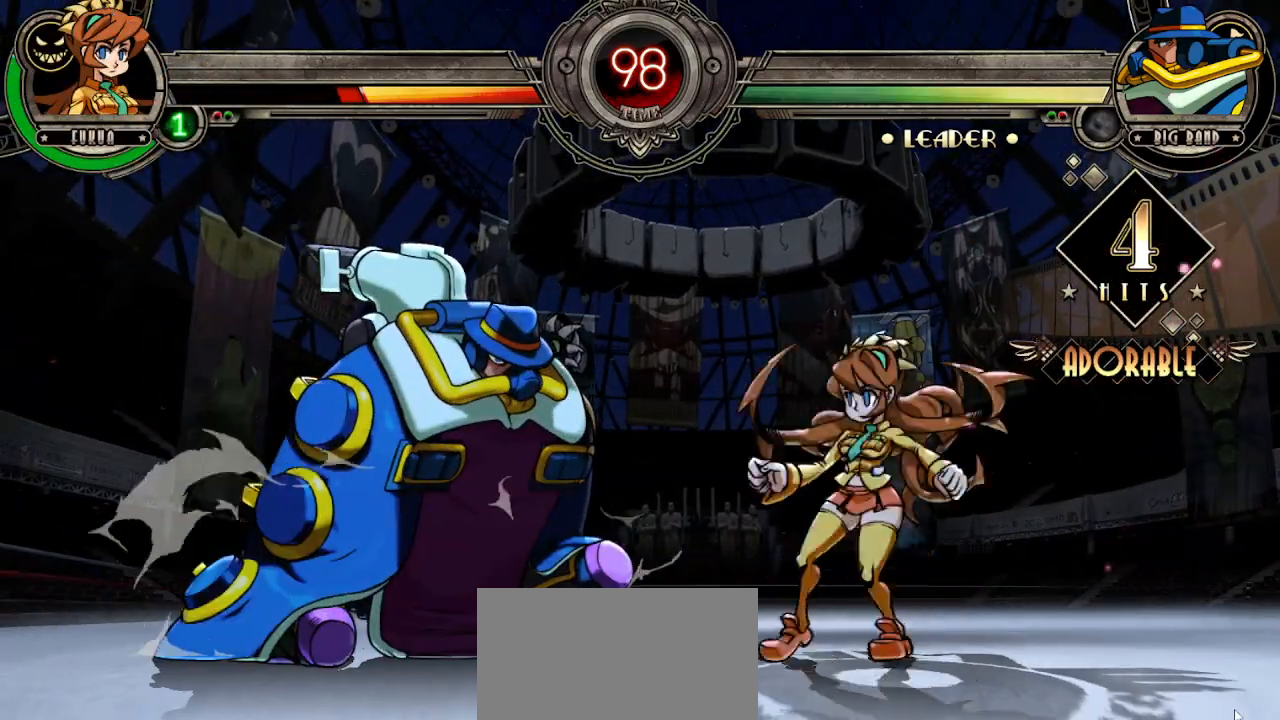
Gameplay with a controller (arcade stick); each line is a JSON object with the inputs held at the frame after it (dt_ms = milliseconds from this image to that frame). "events" lists button and stick changes between this image and that frame as [ms after this image, input, new state], when the widget could be followed in between. Not read: L3 R3.
{"dt_ms": 500, "buttons": [], "left_stick": "down-right", "events": [[233, "left_stick", "down-right"]]}
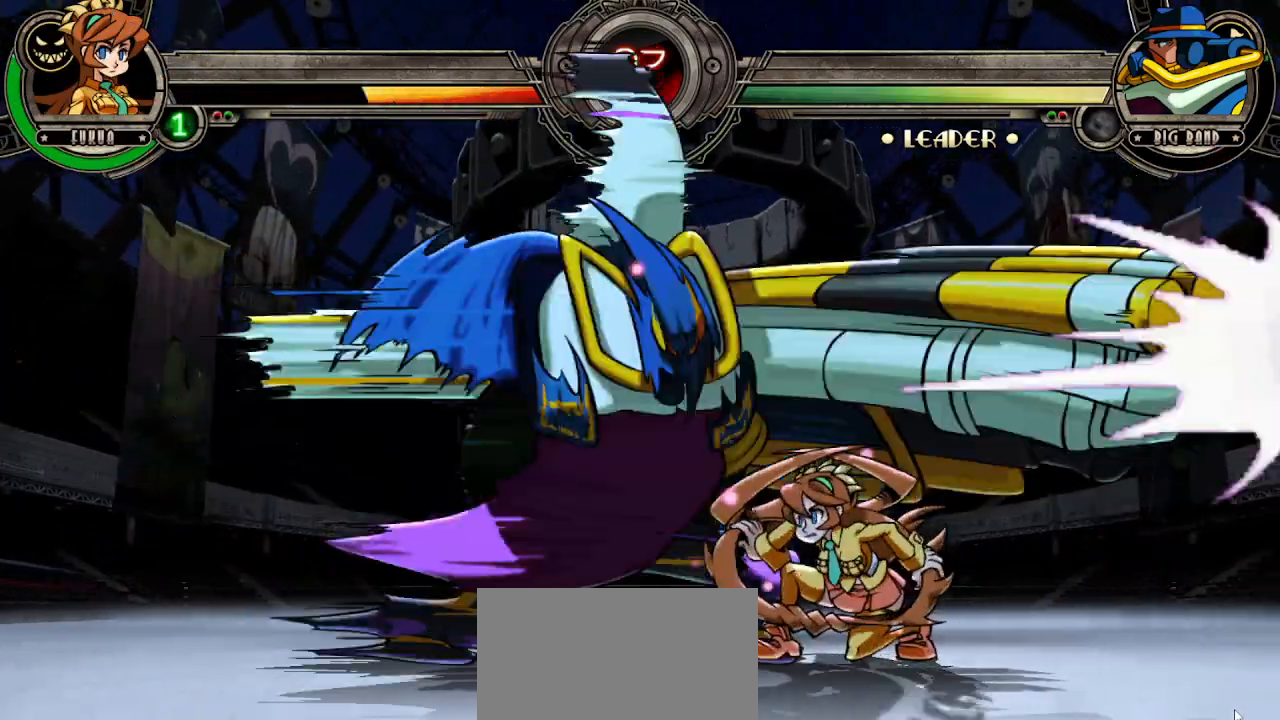
{"dt_ms": 500, "buttons": [], "left_stick": "left", "events": [[367, "left_stick", "center"], [450, "left_stick", "left"]]}
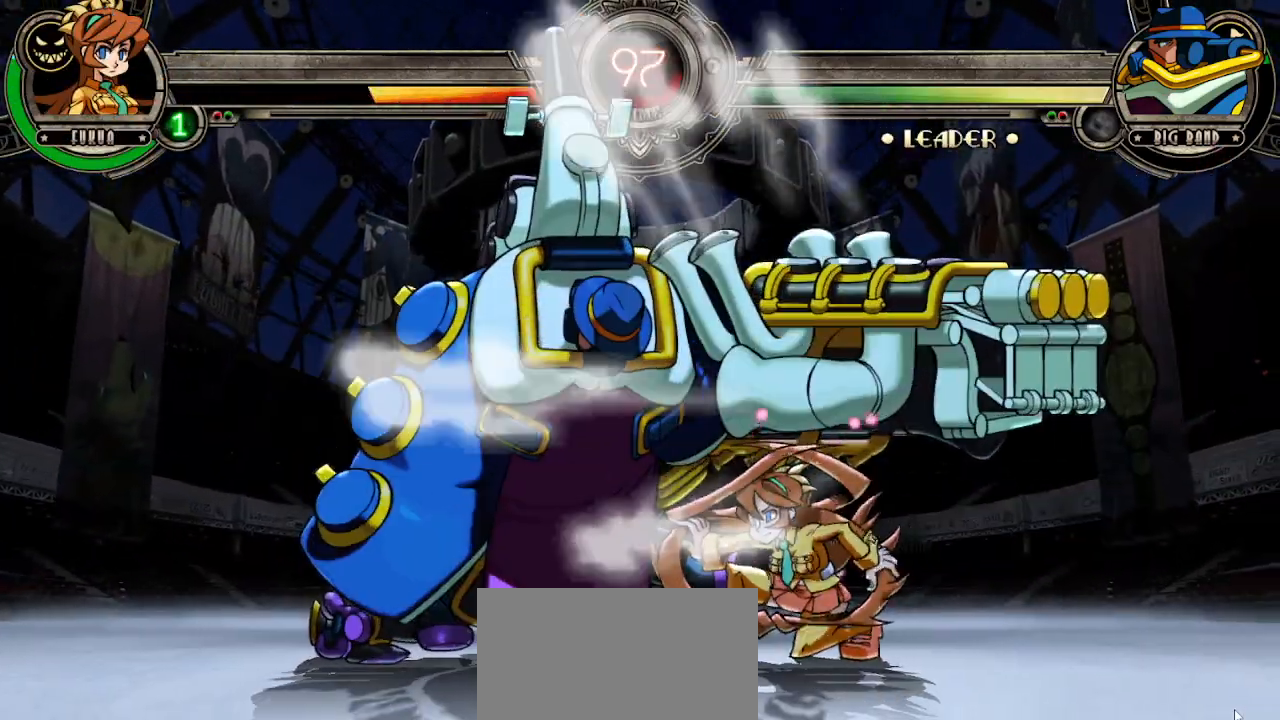
{"dt_ms": 500, "buttons": ["L1"], "left_stick": "center", "events": [[133, "TRIANGLE", "down"], [133, "left_stick", "center"], [200, "R1", "down"], [333, "TRIANGLE", "up"], [350, "R1", "up"], [417, "L1", "down"]]}
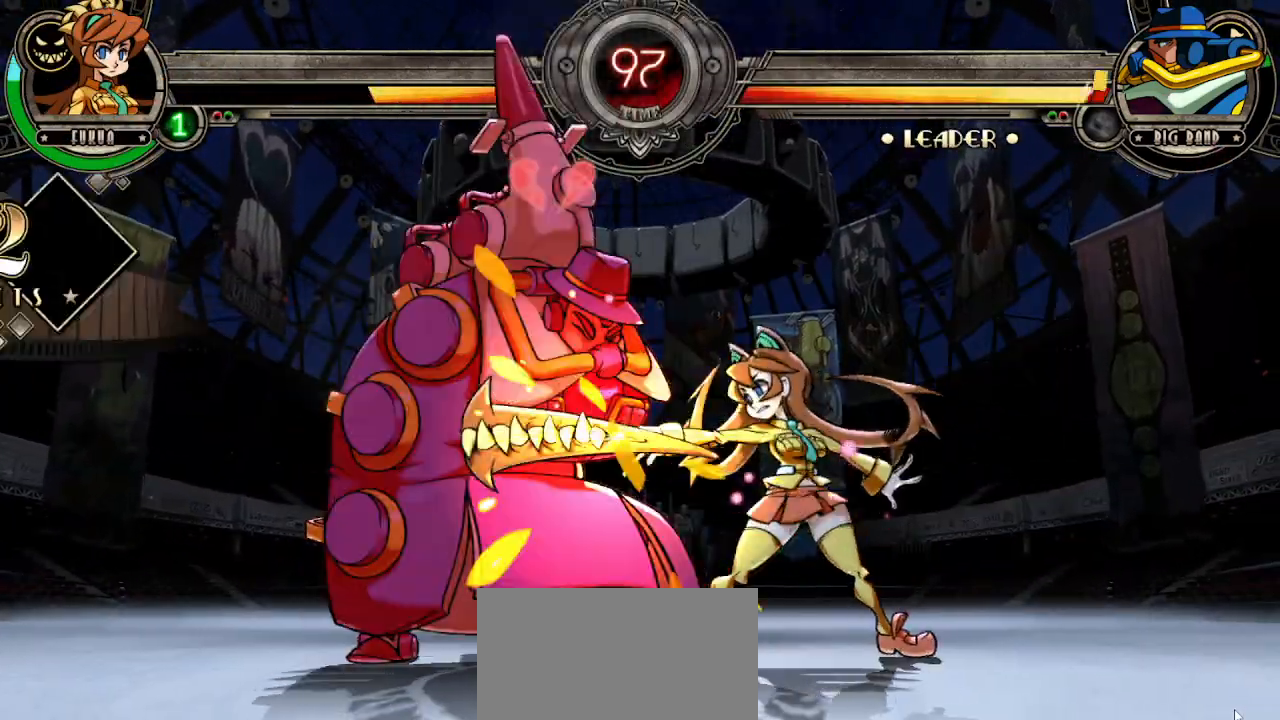
{"dt_ms": 500, "buttons": [], "left_stick": "up-left", "events": [[33, "L1", "up"], [83, "L1", "down"], [167, "L1", "up"], [217, "L1", "down"], [317, "L1", "up"], [400, "left_stick", "up-left"]]}
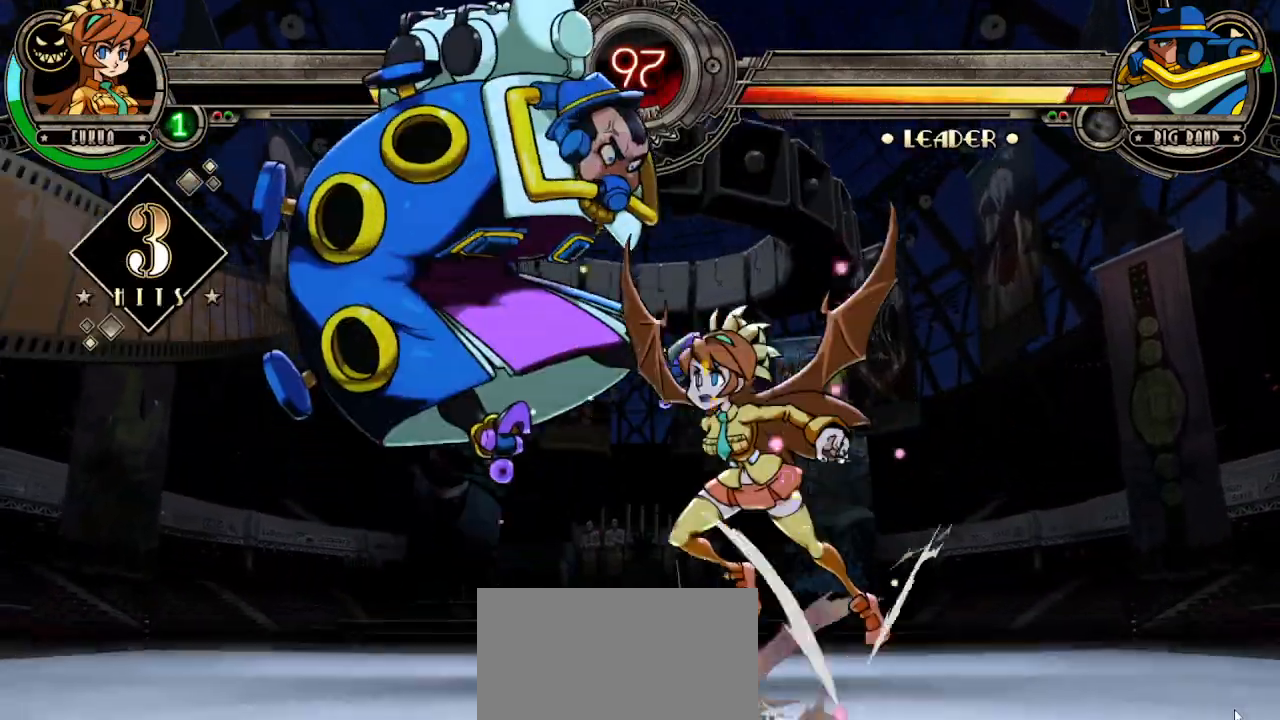
{"dt_ms": 1000, "buttons": [], "left_stick": "center"}
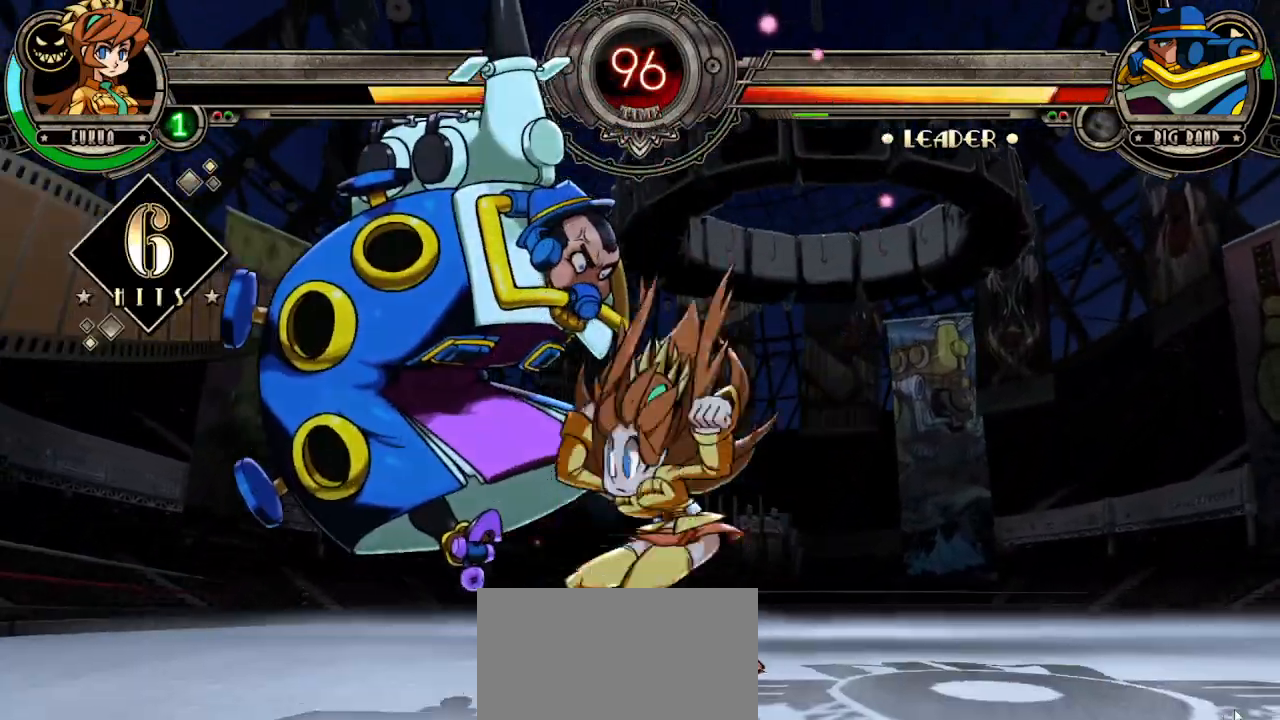
{"dt_ms": 500, "buttons": ["R2"], "left_stick": "right", "events": [[83, "TRIANGLE", "down"], [150, "R1", "down"], [217, "TRIANGLE", "up"], [267, "R1", "up"], [333, "left_stick", "down-left"], [450, "R2", "down"], [483, "left_stick", "right"]]}
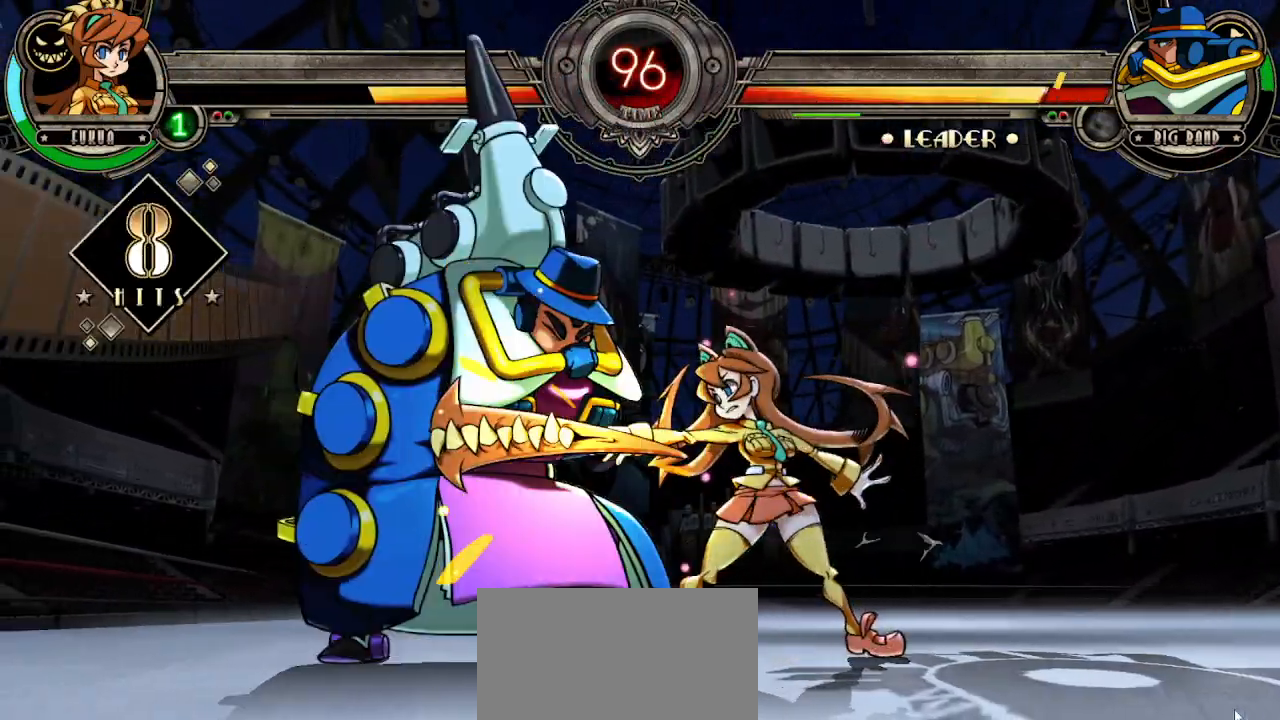
{"dt_ms": 500, "buttons": [], "left_stick": "right", "events": [[33, "R2", "up"], [100, "R2", "down"], [167, "R2", "up"], [233, "L2", "down"], [233, "R2", "down"], [267, "L2", "up"], [267, "left_stick", "center"], [317, "R2", "up"], [317, "left_stick", "down-left"], [400, "L2", "down"], [450, "left_stick", "down-right"], [467, "L2", "up"], [500, "left_stick", "right"]]}
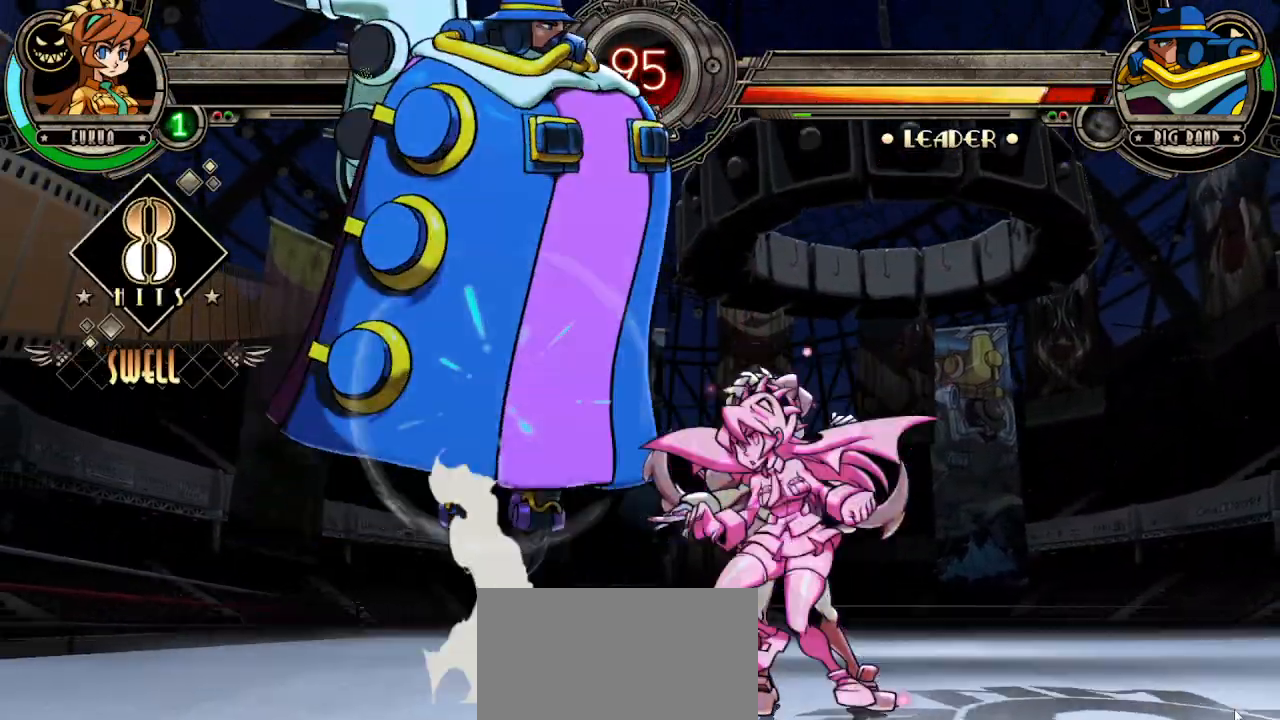
{"dt_ms": 500, "buttons": [], "left_stick": "center", "events": [[33, "L2", "down"], [100, "left_stick", "down"], [133, "L2", "up"], [267, "left_stick", "center"]]}
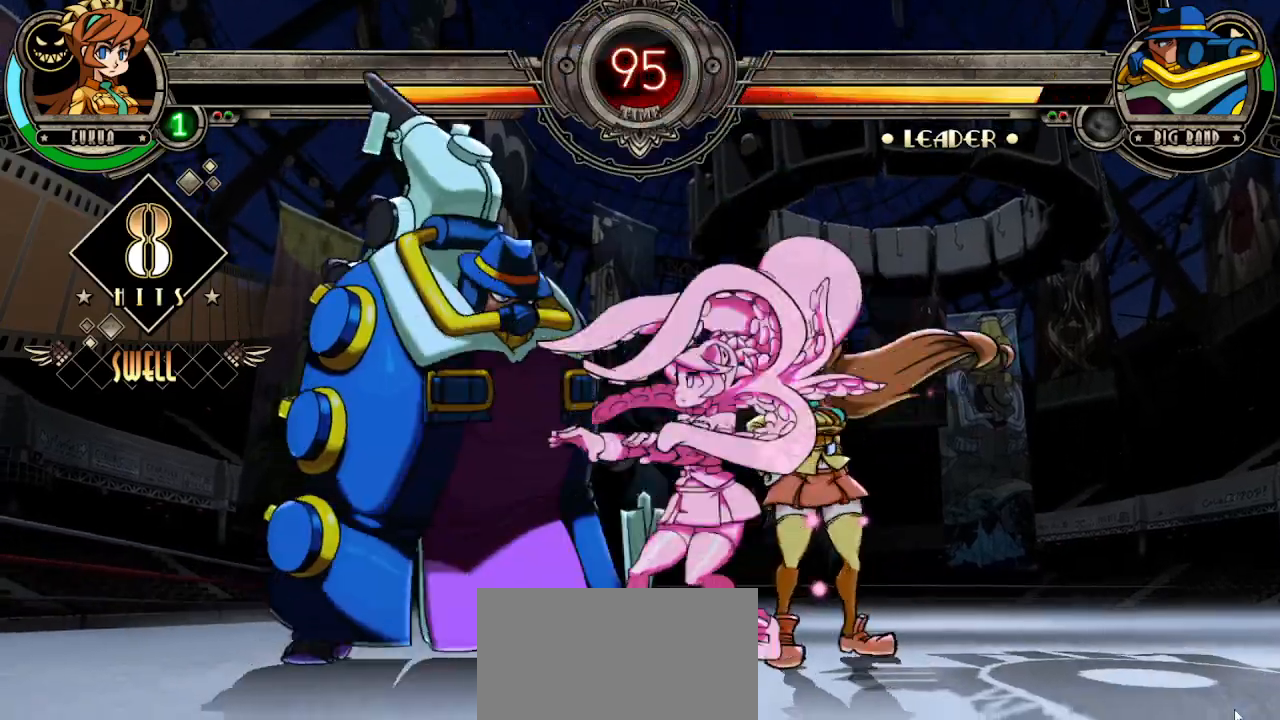
{"dt_ms": 500, "buttons": [], "left_stick": "center", "events": [[50, "left_stick", "left"], [133, "TRIANGLE", "down"], [133, "left_stick", "center"], [217, "R1", "down"], [233, "TRIANGLE", "up"], [267, "L1", "down"], [300, "L1", "up"], [300, "R1", "up"], [350, "L1", "down"], [433, "L1", "up"]]}
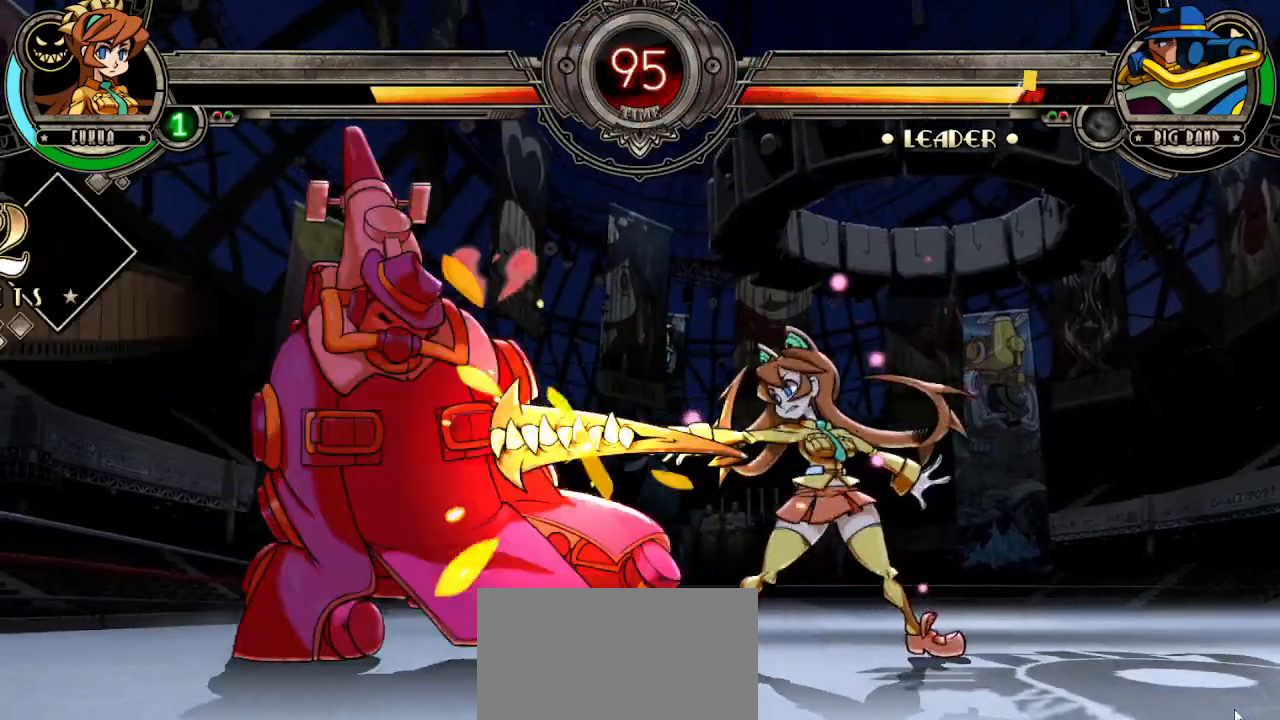
{"dt_ms": 500, "buttons": [], "left_stick": "up-left", "events": [[17, "L1", "down"], [117, "L1", "up"], [133, "L1", "down"], [200, "L1", "up"], [350, "left_stick", "left"], [433, "left_stick", "up-left"]]}
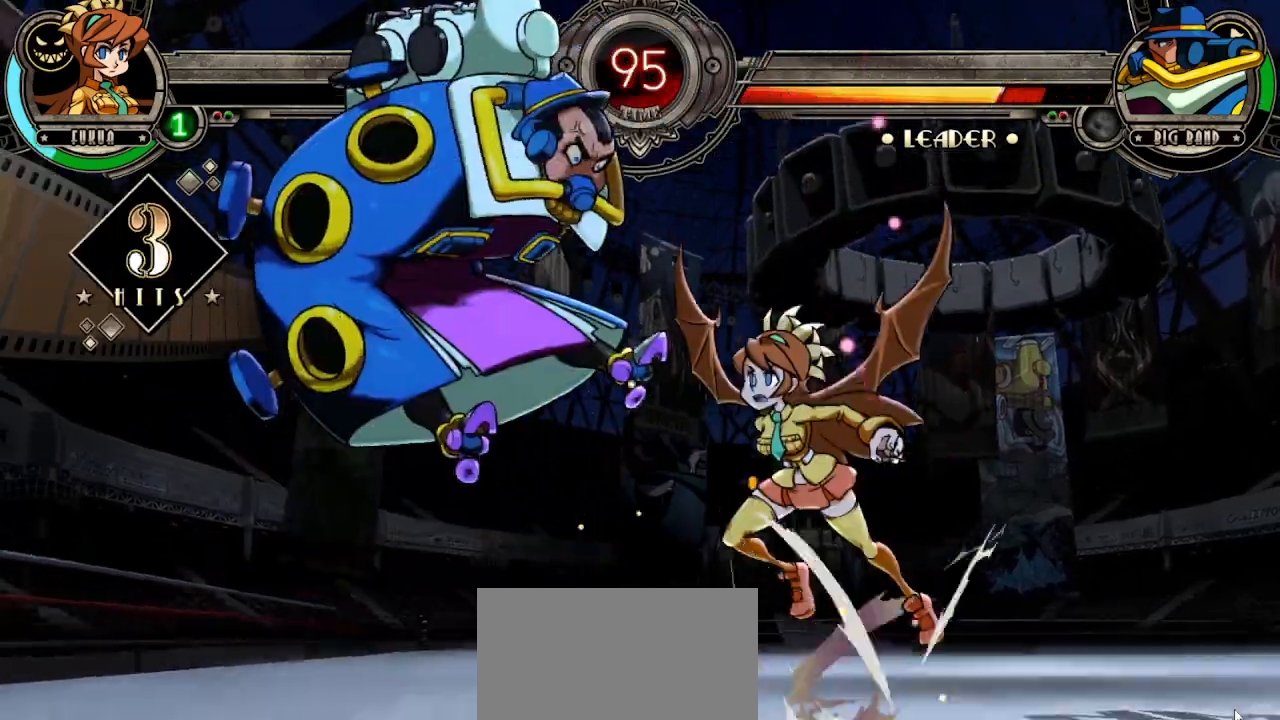
{"dt_ms": 1000, "buttons": [], "left_stick": "center"}
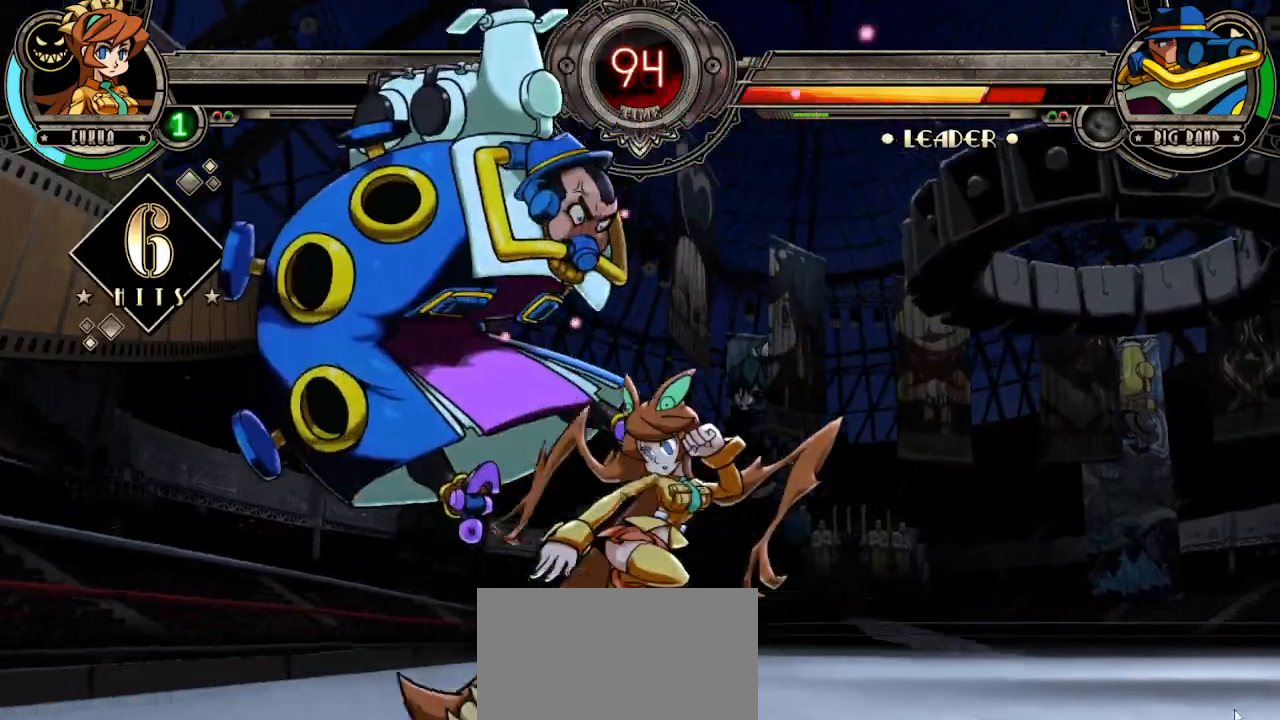
{"dt_ms": 500, "buttons": [], "left_stick": "center", "events": [[117, "TRIANGLE", "down"], [183, "R1", "down"], [267, "TRIANGLE", "up"], [300, "R1", "up"], [367, "L1", "down"], [450, "L1", "up"]]}